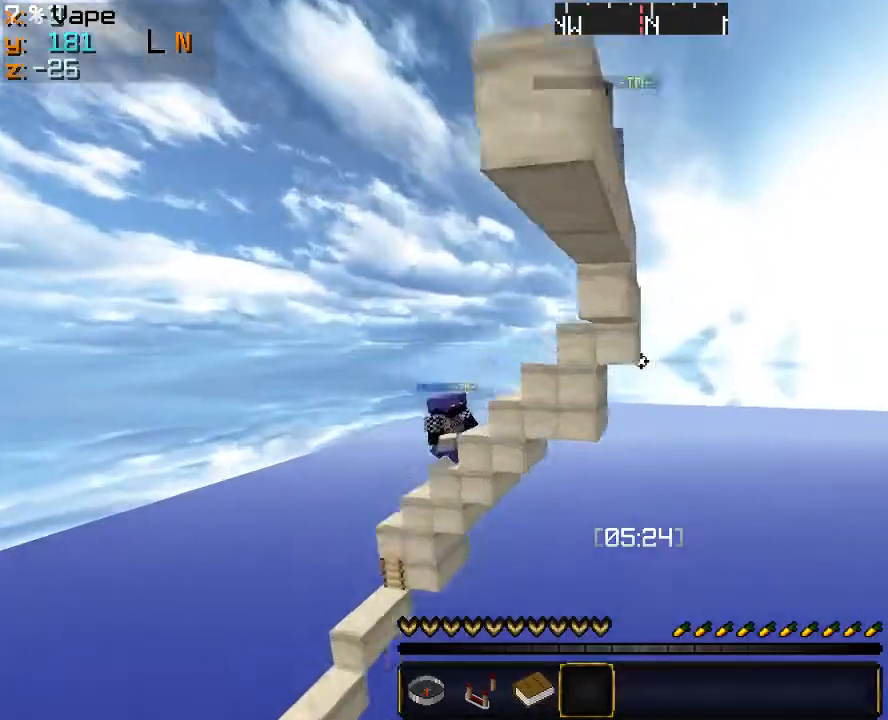
Gameplay with keyboard and mouse; each line is a JSON object with the keys and mouse buttons held at the frame after it. "events" lists presses ("down") and releases ("up") of "a", "d", "s", "w", "mouse_left" and "mouse_right" between this image and that frame as [ms after this image, input, new state], when the widget could be followed in between. "mouse_left", "mouse_right" = the "left", "right" buttons of the "mouse" list. No other keys are recorded. Fast repeated clicks can show as one long hold. Mouse movement is not recorded.
{"keys": ["s"], "mouse": ["left"], "events": [[333, "mouse_left", "down"], [400, "mouse_left", "up"], [500, "mouse_left", "down"]]}
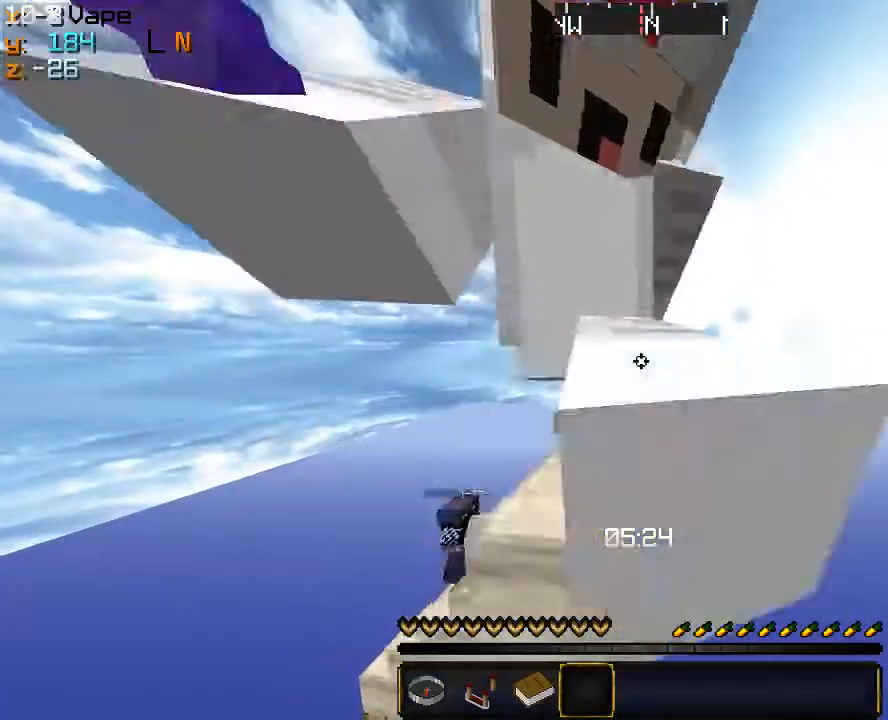
{"keys": [], "mouse": [], "events": [[133, "s", "up"], [200, "mouse_left", "up"]]}
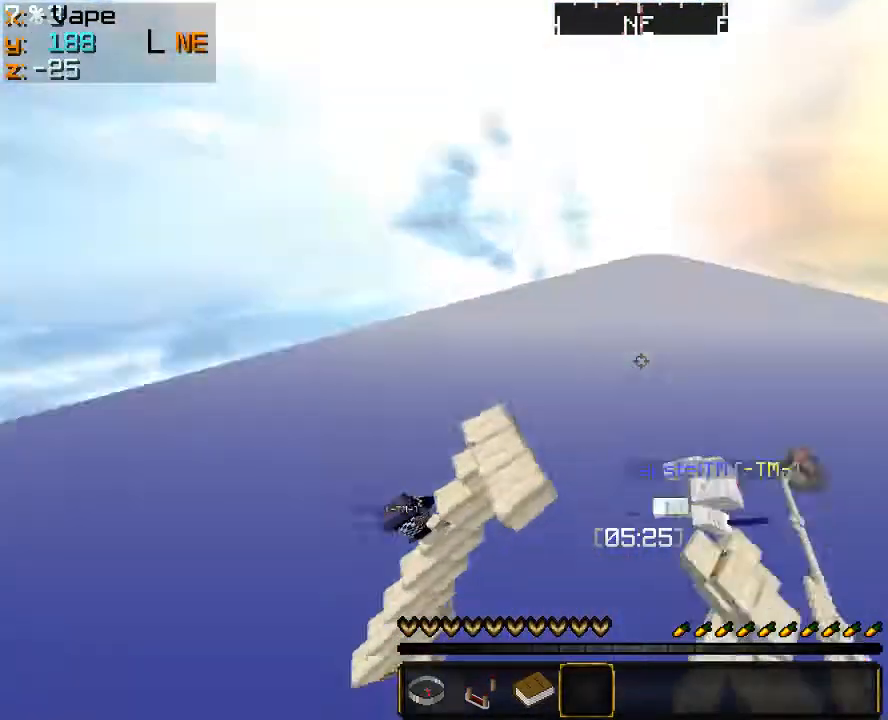
{"keys": ["w"], "mouse": [], "events": [[333, "d", "down"], [466, "d", "up"], [500, "w", "down"]]}
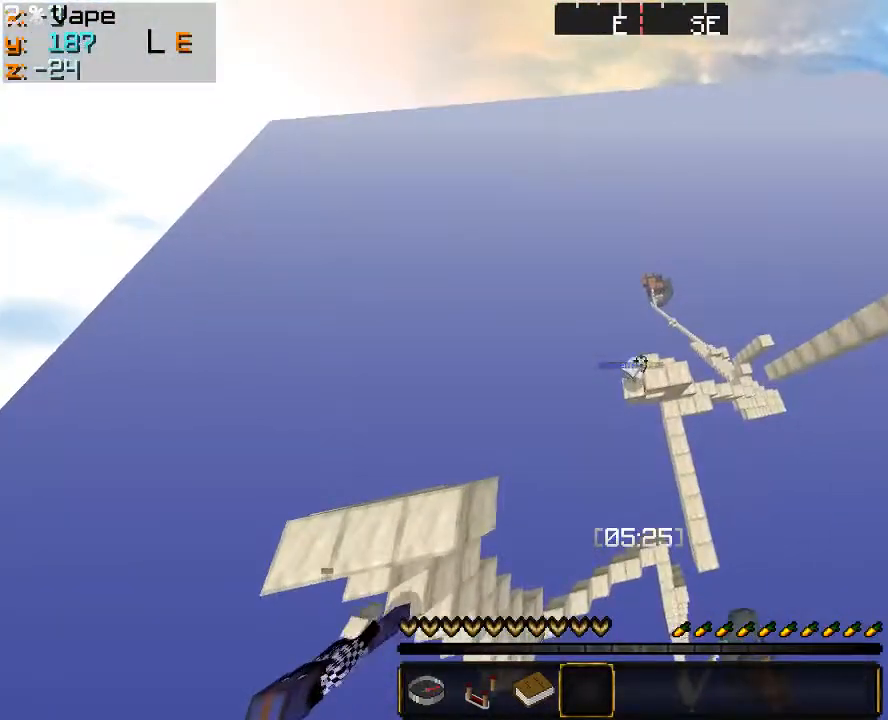
{"keys": ["w"], "mouse": [], "events": []}
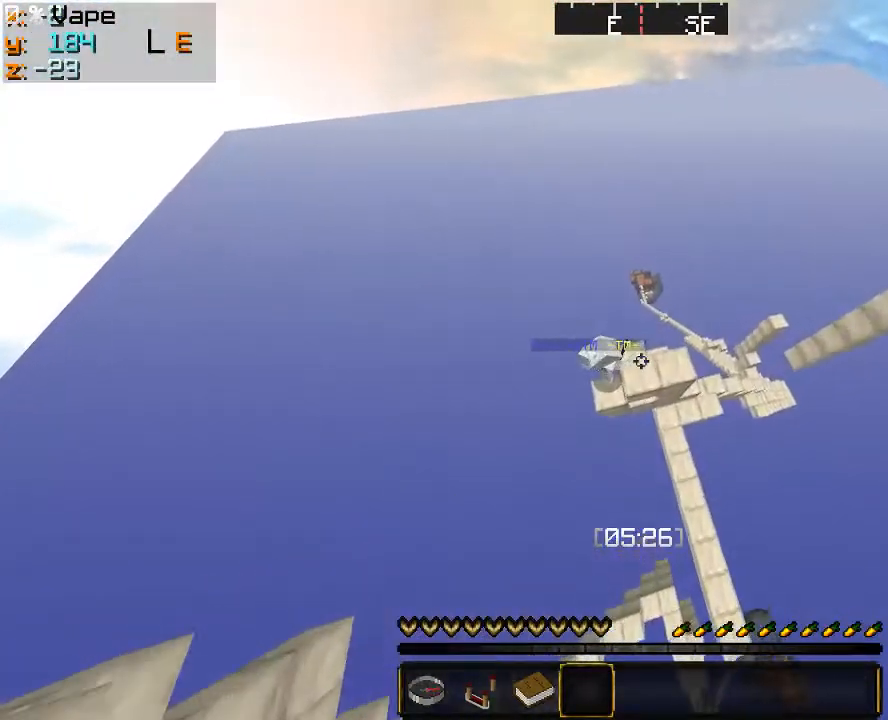
{"keys": [], "mouse": [], "events": [[300, "w", "up"]]}
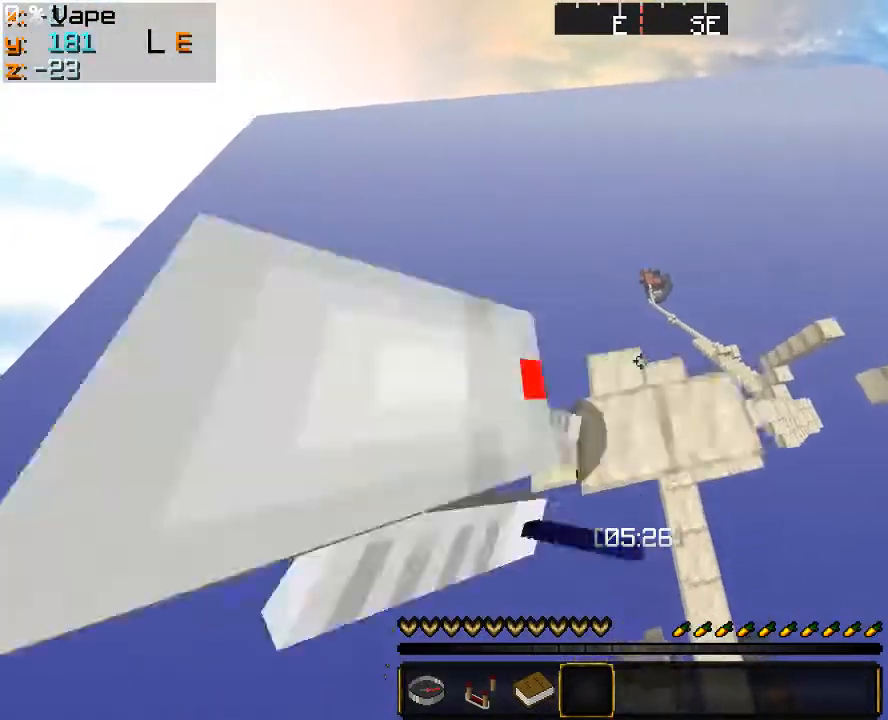
{"keys": ["a"], "mouse": [], "events": [[233, "a", "down"]]}
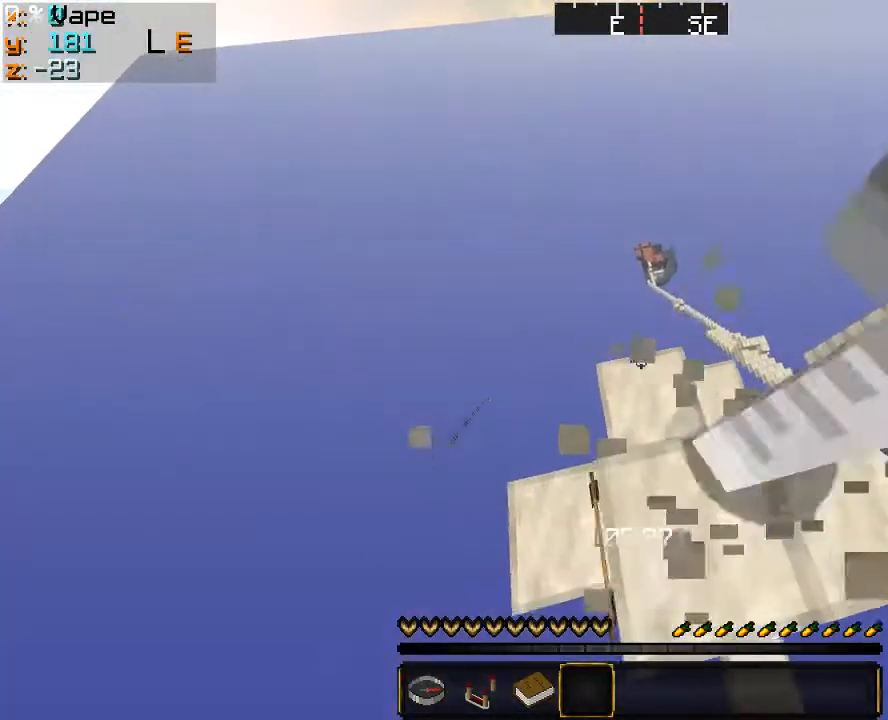
{"keys": ["a", "s"], "mouse": [], "events": [[133, "s", "down"]]}
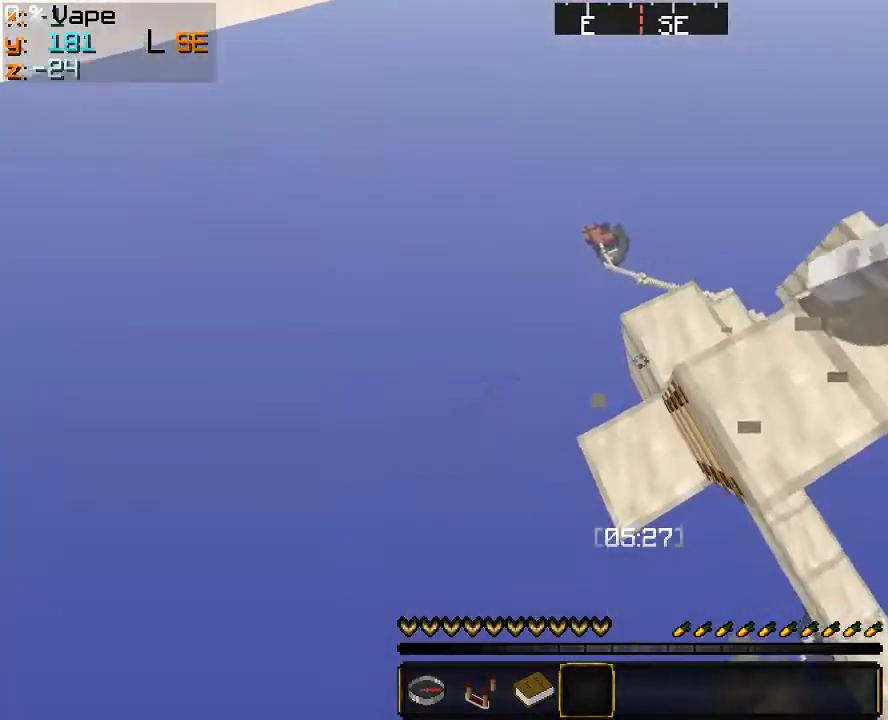
{"keys": [], "mouse": [], "events": [[66, "a", "up"], [233, "s", "up"]]}
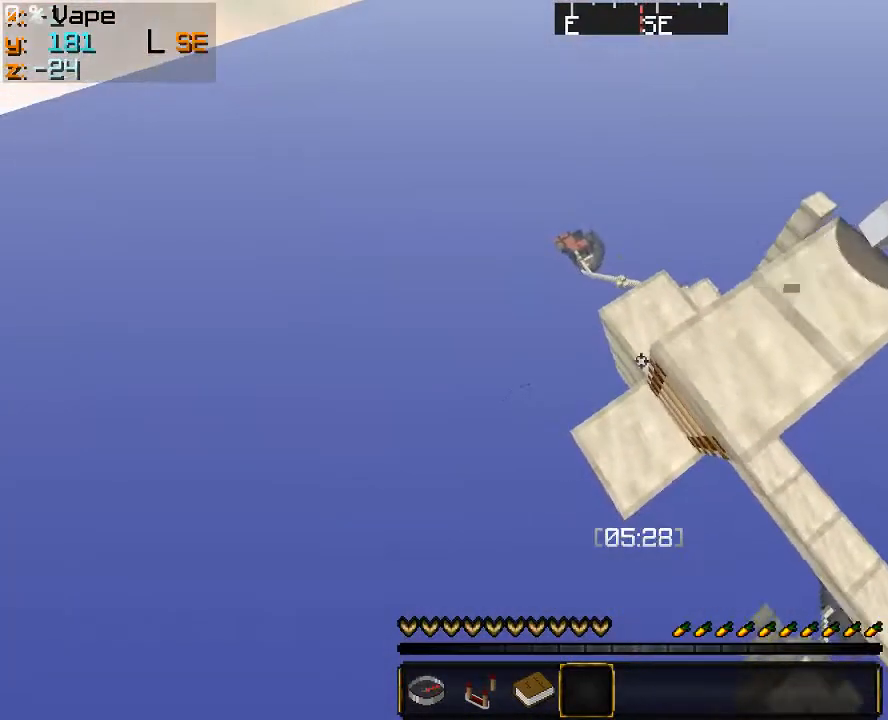
{"keys": ["s"], "mouse": [], "events": [[466, "s", "down"]]}
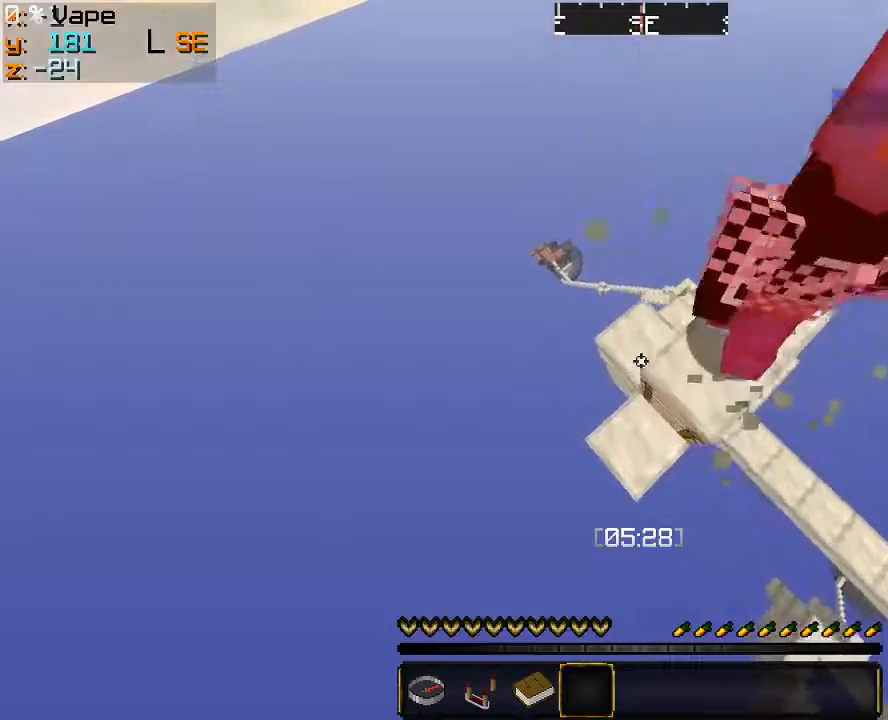
{"keys": [], "mouse": [], "events": [[100, "s", "up"]]}
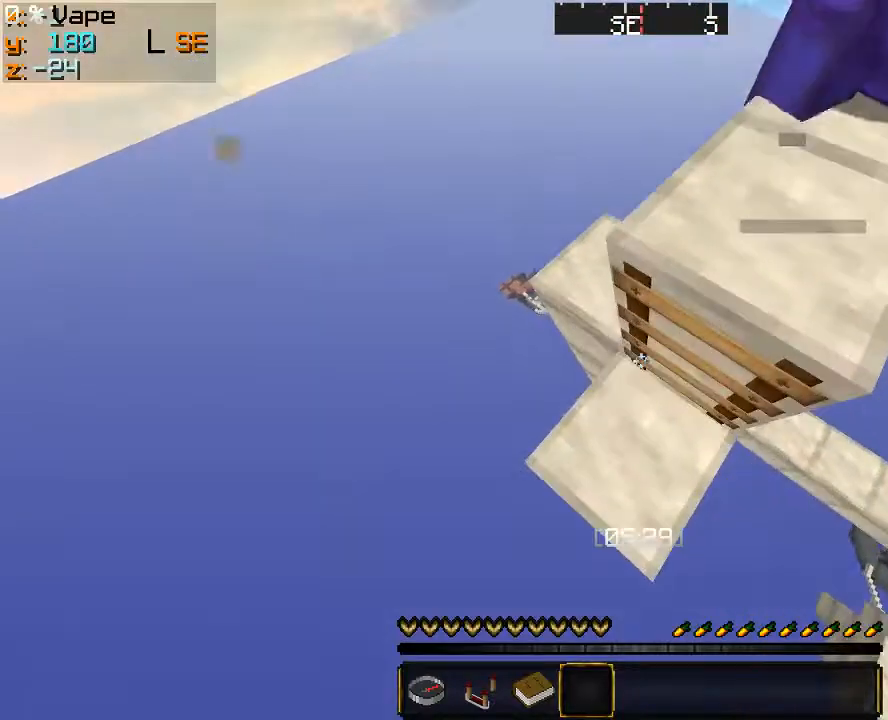
{"keys": ["d", "w"], "mouse": ["left"], "events": [[133, "w", "down"], [333, "d", "down"], [466, "mouse_left", "down"]]}
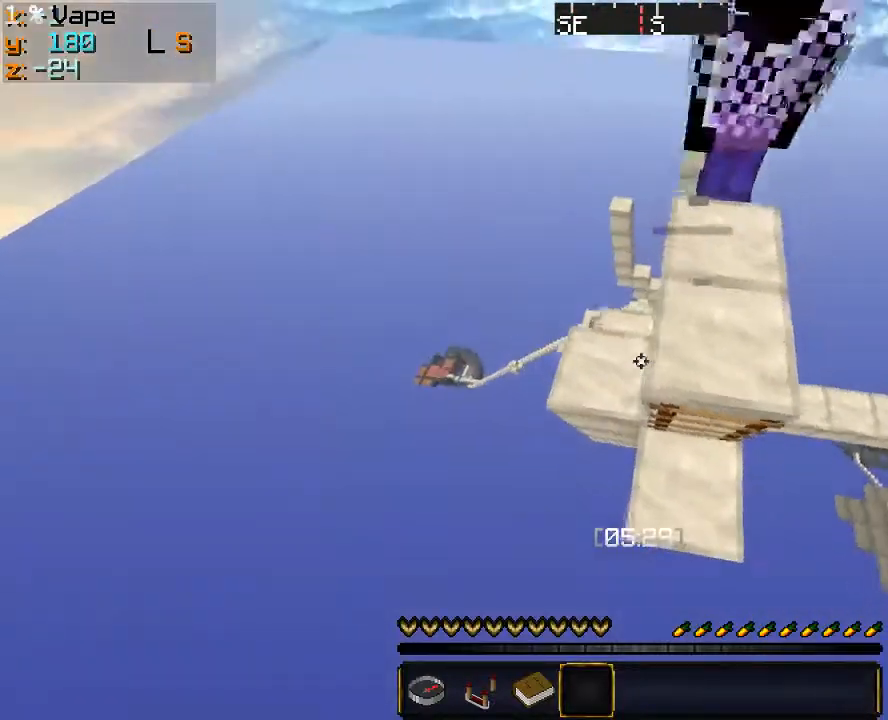
{"keys": [], "mouse": [], "events": [[133, "mouse_left", "up"], [200, "mouse_left", "down"], [266, "d", "up"], [300, "mouse_left", "up"], [366, "w", "up"]]}
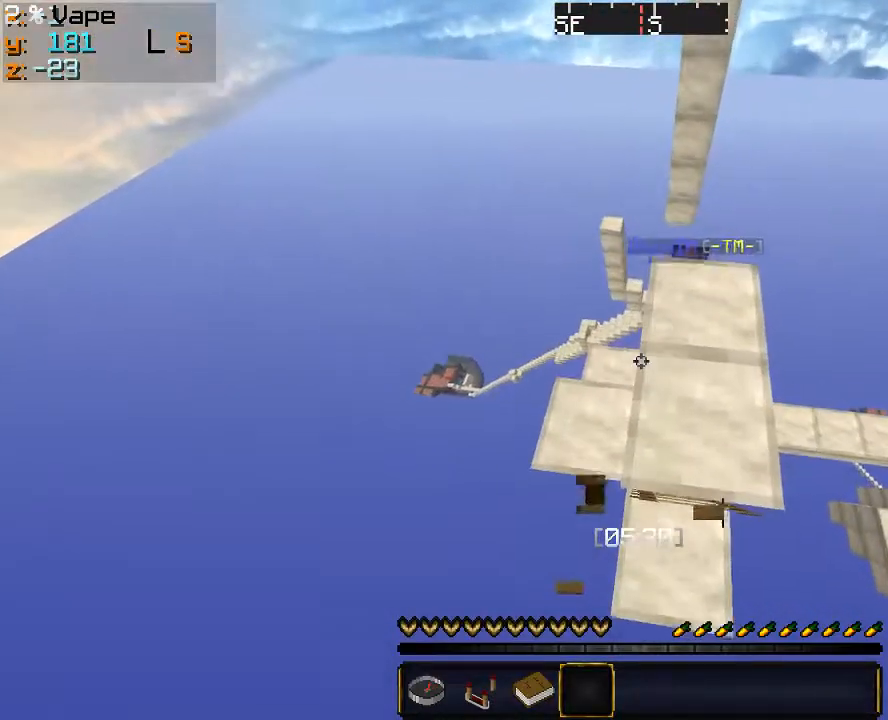
{"keys": ["w"], "mouse": [], "events": [[333, "mouse_left", "down"], [366, "mouse_left", "up"], [466, "w", "down"]]}
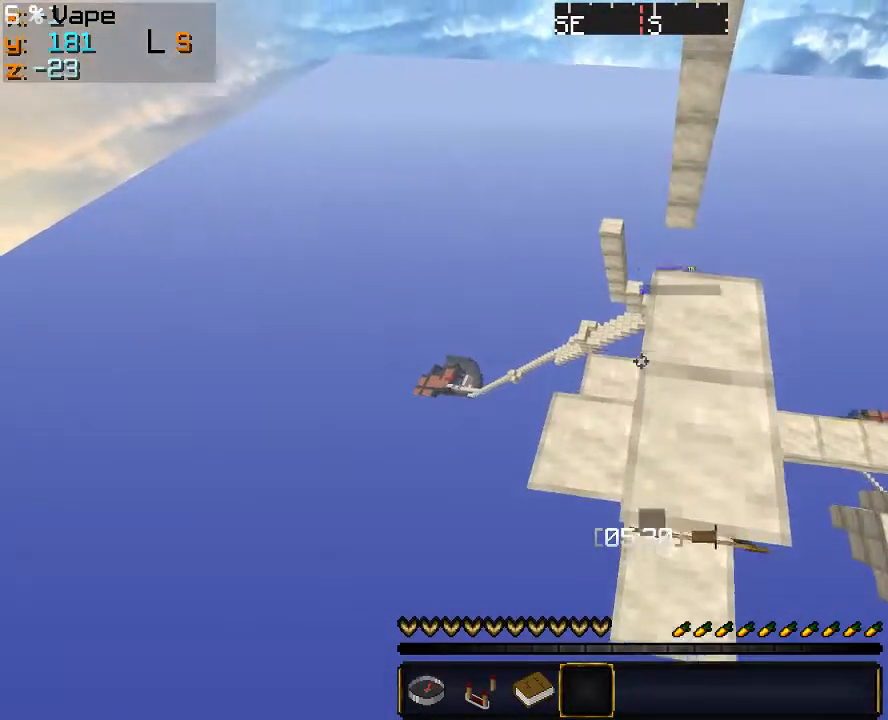
{"keys": ["w"], "mouse": [], "events": [[66, "mouse_left", "down"], [133, "mouse_left", "up"]]}
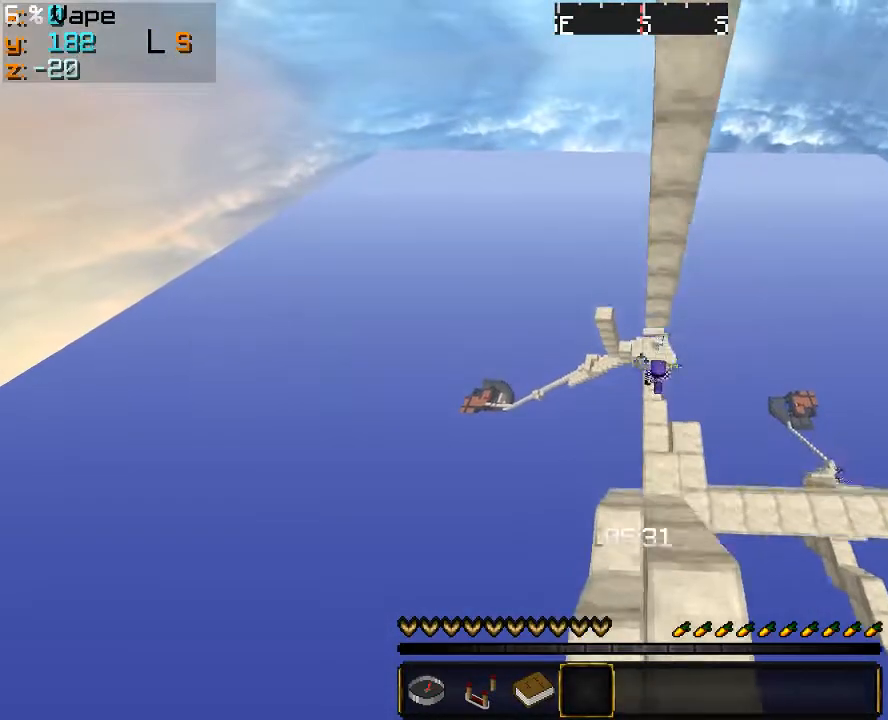
{"keys": ["w"], "mouse": [], "events": []}
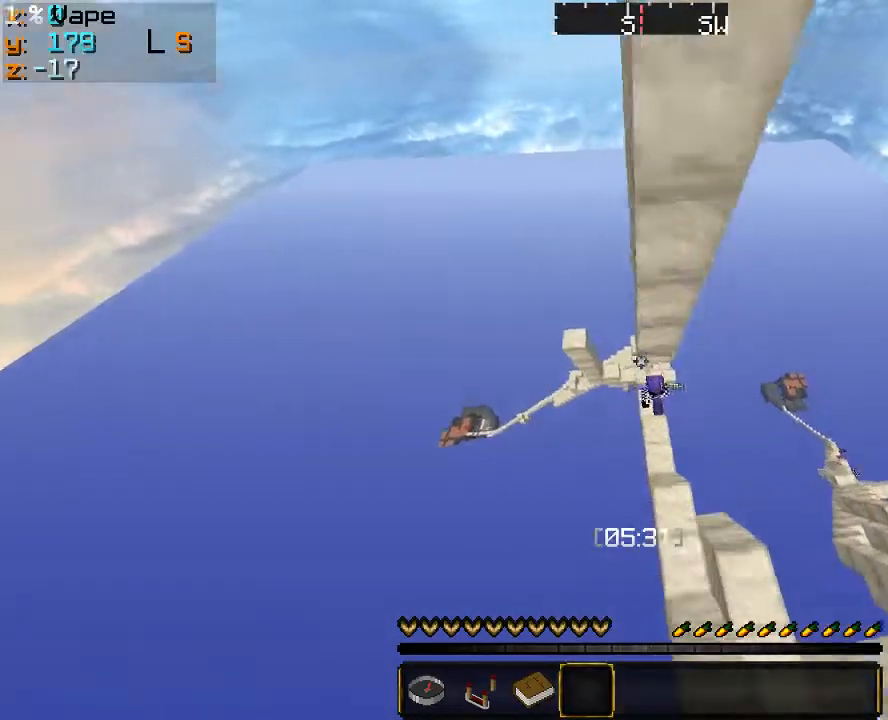
{"keys": ["d", "w"], "mouse": [], "events": [[266, "d", "down"]]}
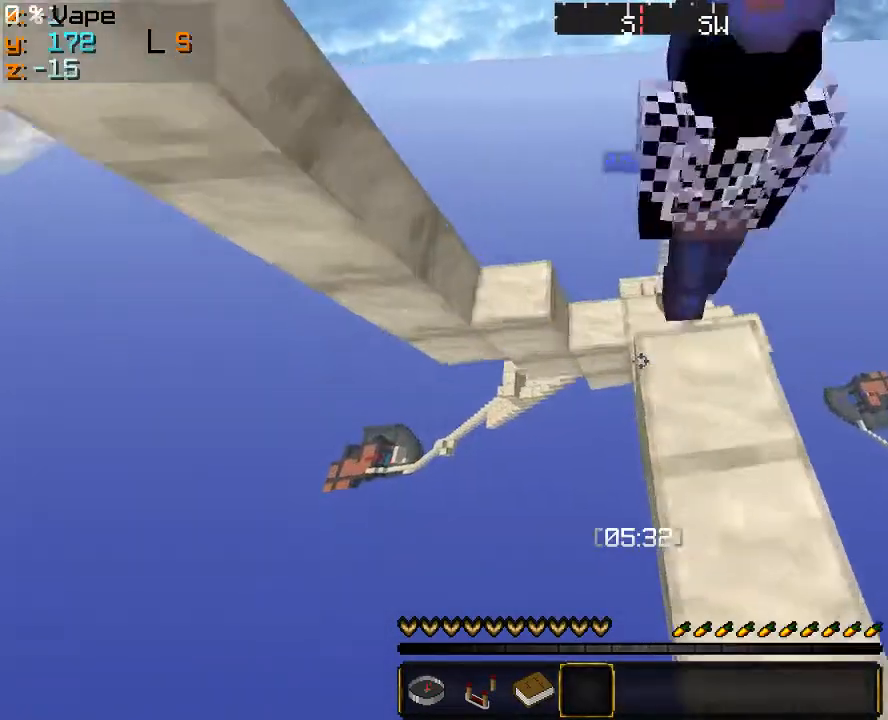
{"keys": ["w"], "mouse": [], "events": [[100, "d", "up"], [266, "d", "down"], [433, "d", "up"]]}
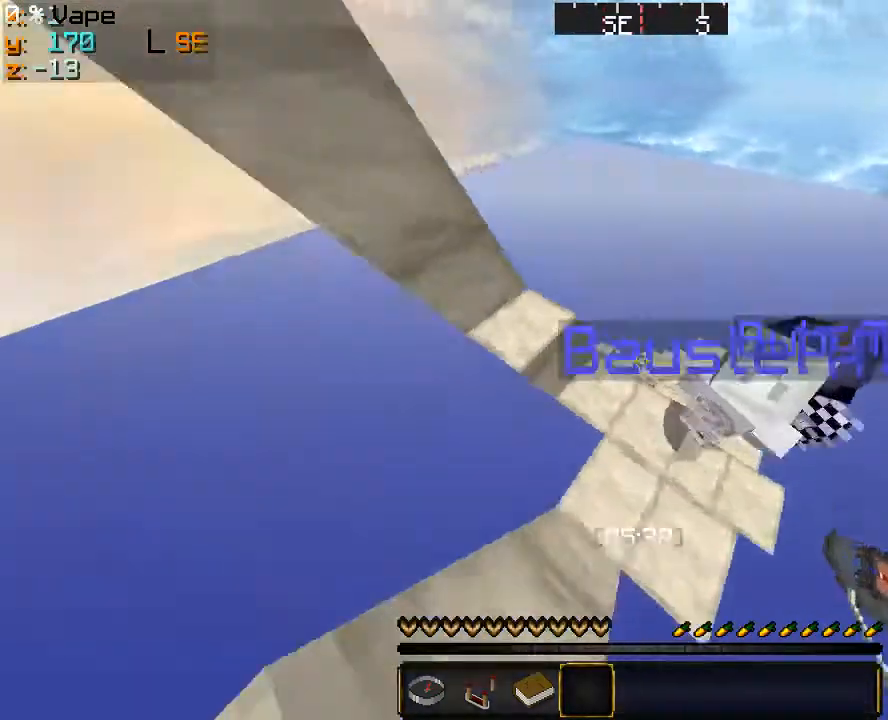
{"keys": ["d", "w"], "mouse": [], "events": [[66, "a", "down"], [266, "a", "up"], [400, "d", "down"]]}
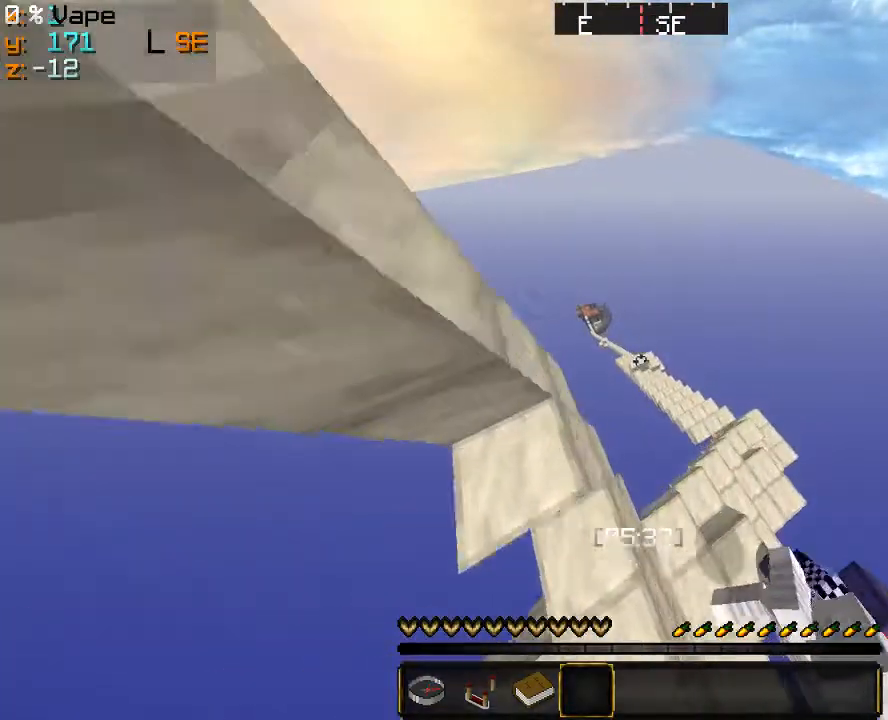
{"keys": ["d", "w"], "mouse": [], "events": []}
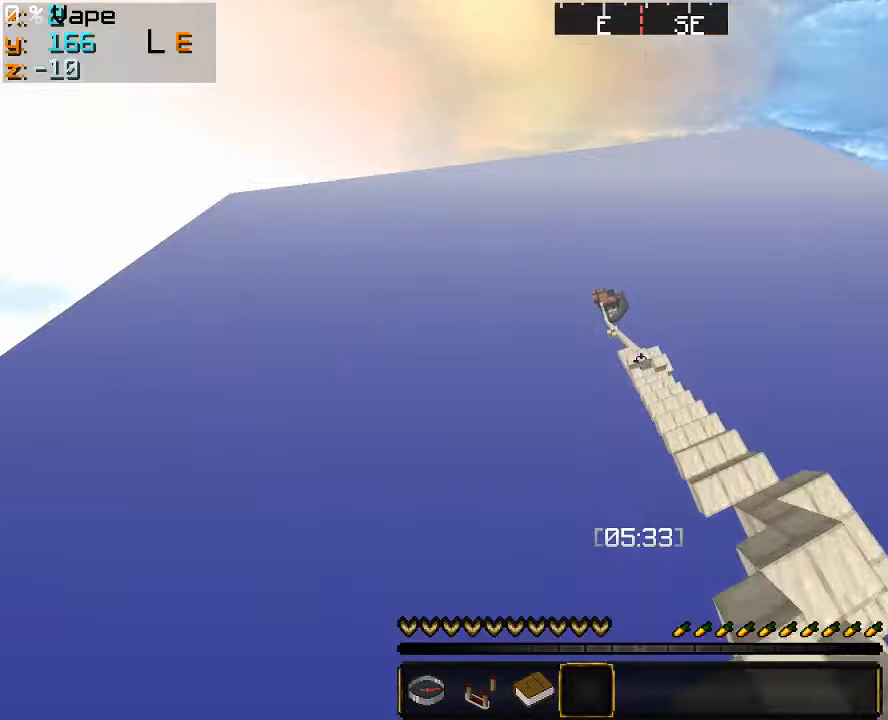
{"keys": ["w"], "mouse": [], "events": [[33, "d", "up"]]}
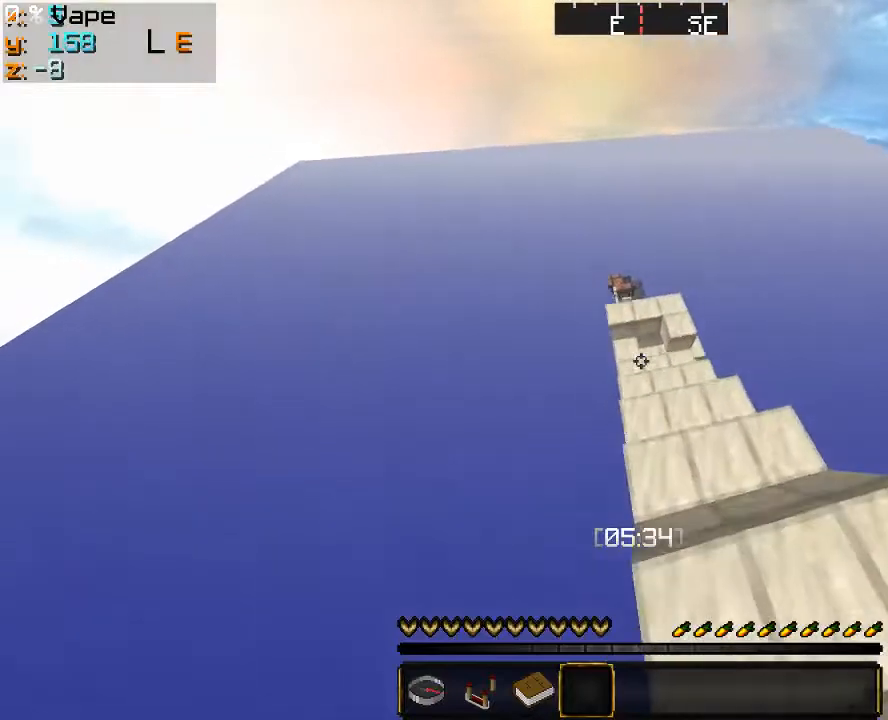
{"keys": ["w"], "mouse": [], "events": []}
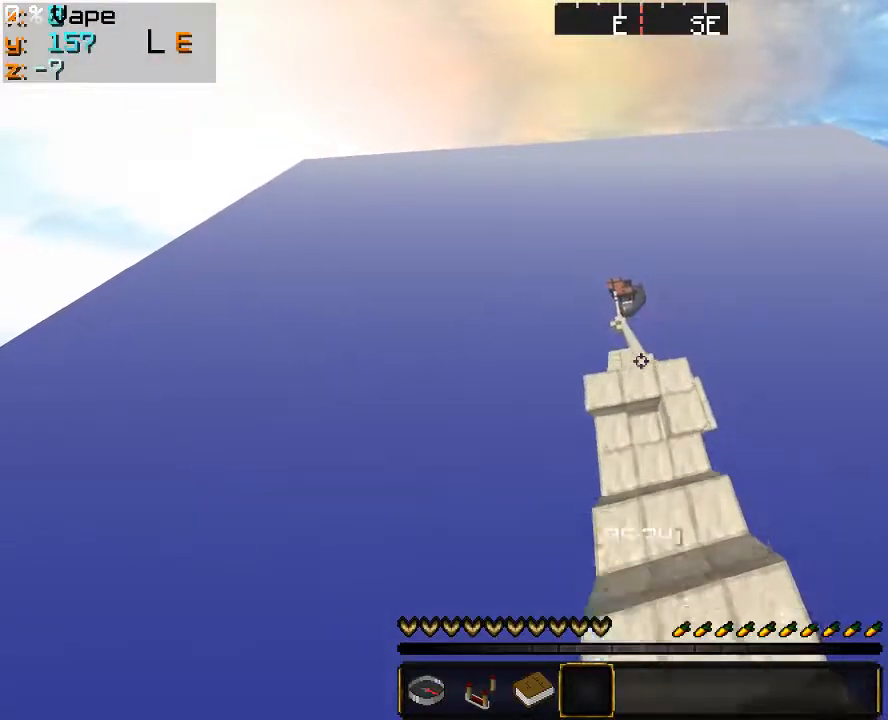
{"keys": ["w"], "mouse": [], "events": []}
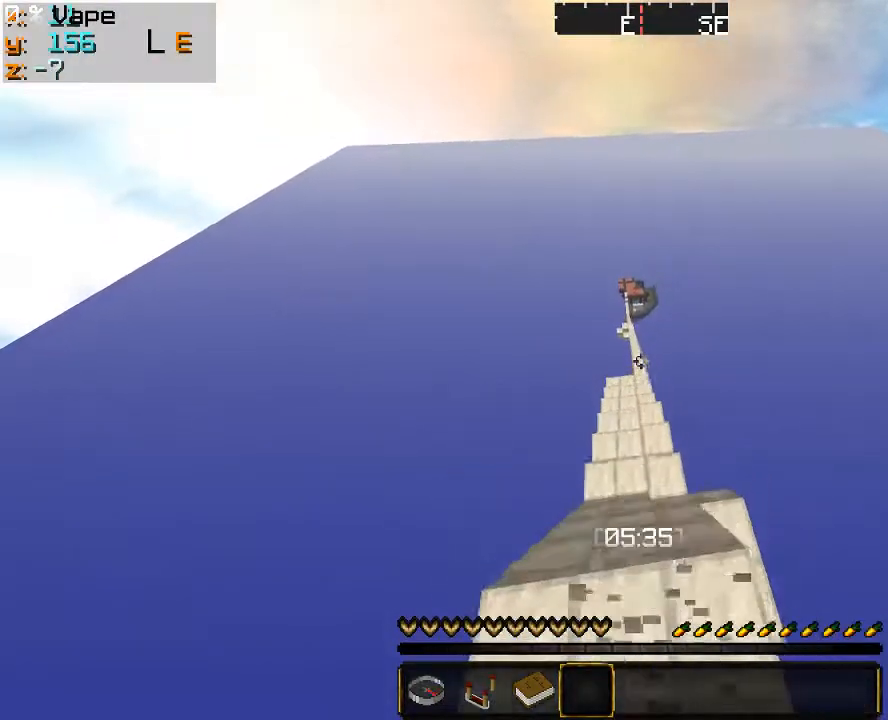
{"keys": ["w"], "mouse": [], "events": []}
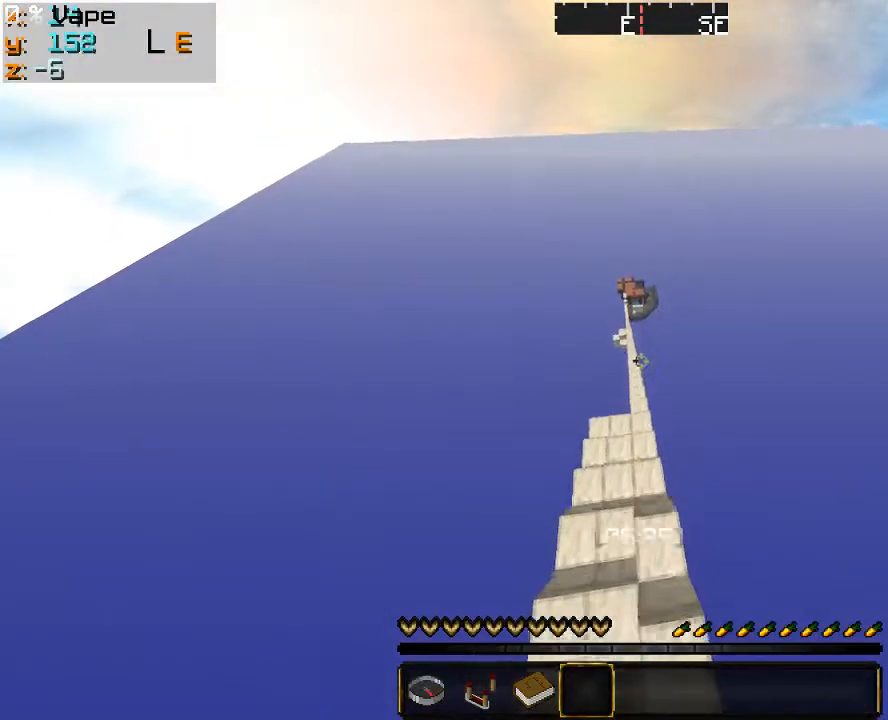
{"keys": ["w"], "mouse": [], "events": []}
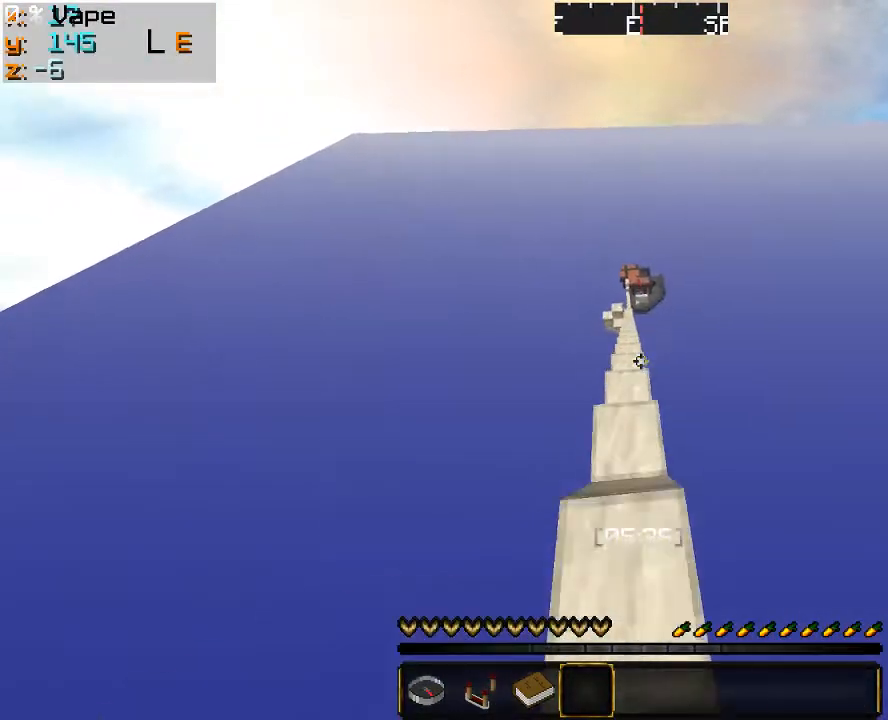
{"keys": ["a", "w"], "mouse": [], "events": [[466, "a", "down"]]}
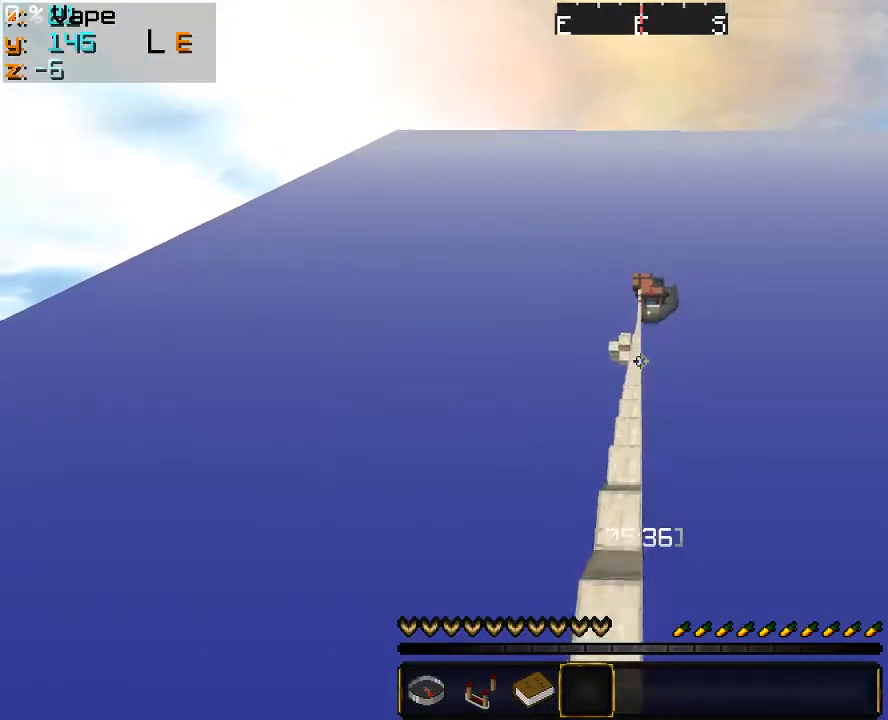
{"keys": ["w"], "mouse": [], "events": [[166, "a", "up"]]}
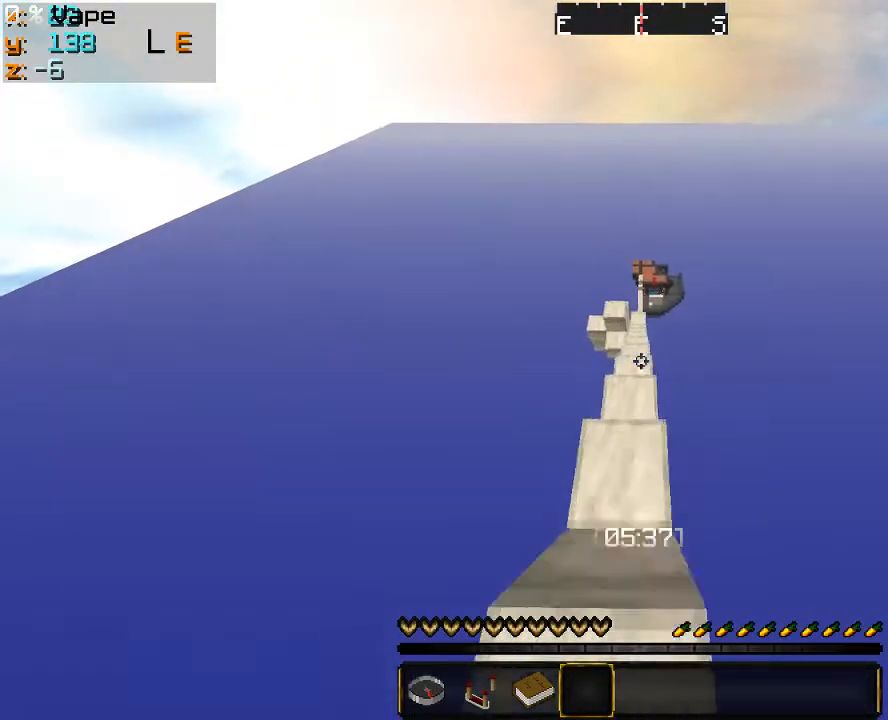
{"keys": ["w"], "mouse": [], "events": []}
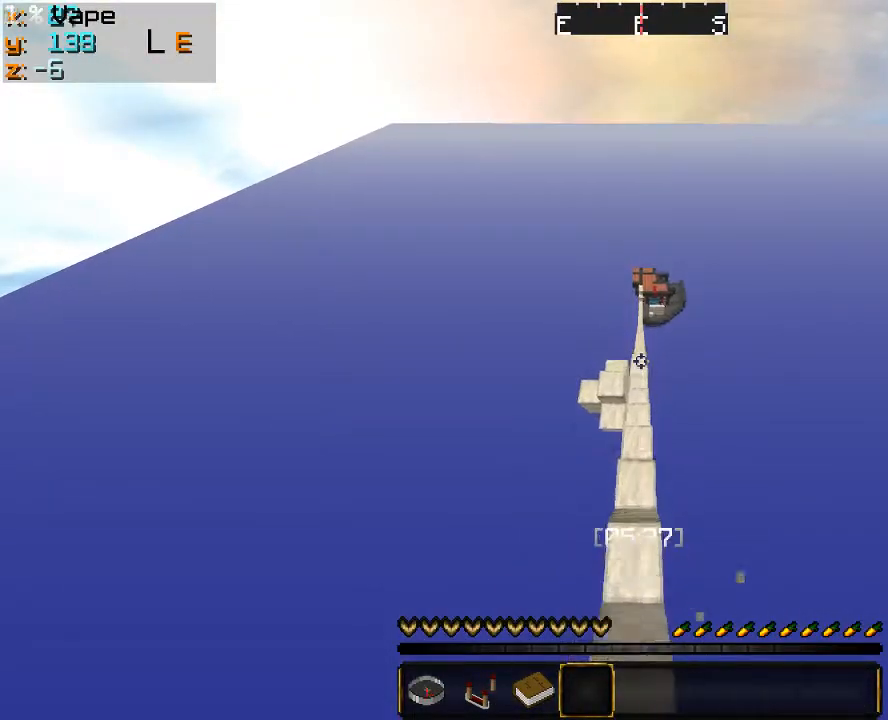
{"keys": ["w"], "mouse": [], "events": [[133, "mouse_left", "down"], [166, "mouse_left", "up"], [200, "mouse_left", "down"], [266, "mouse_left", "up"]]}
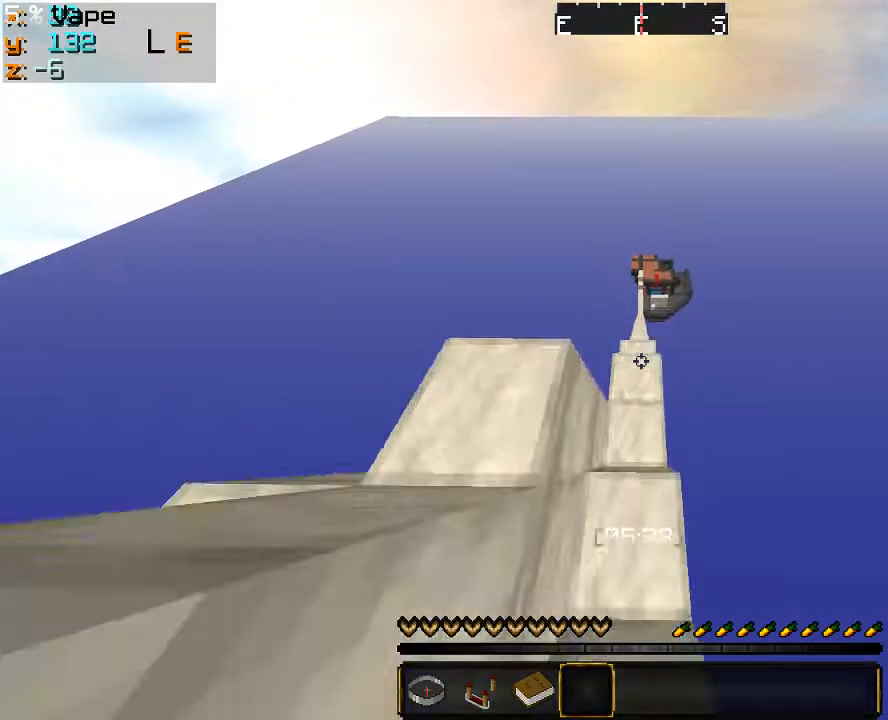
{"keys": ["w"], "mouse": [], "events": [[200, "mouse_left", "down"], [366, "mouse_left", "up"]]}